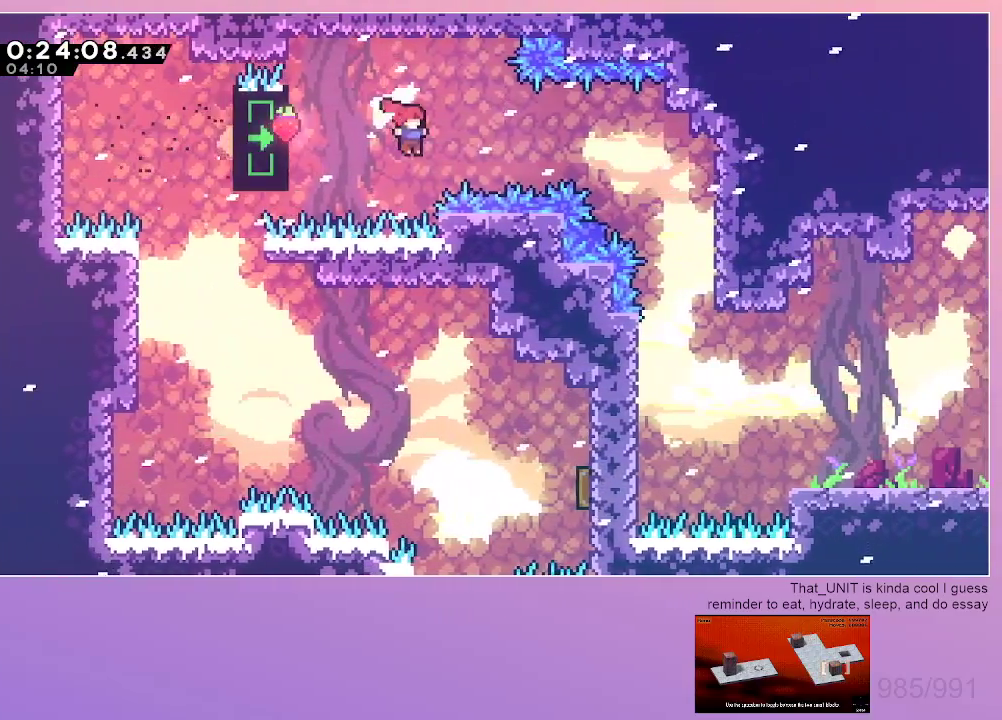
Gameplay with keyboard; each line is a JSON object with the keys held at the frame after it. "events" lists presses ("down") and releases ("up") of "dash", "down", "grab", "jump", "left", "menu", "right" and "up" between this image and that frame as [ms after this image, input, new state], when the widget could be followed in between. No other keys are recorded. Mouse input is not recorded. Key names are as the overlay labels them; some are game actions (e.g. jump) rather than physical keys.
{"keys": ["right"], "events": [[67, "dash", "down"], [217, "grab", "up"], [350, "dash", "up"], [400, "jump", "up"]]}
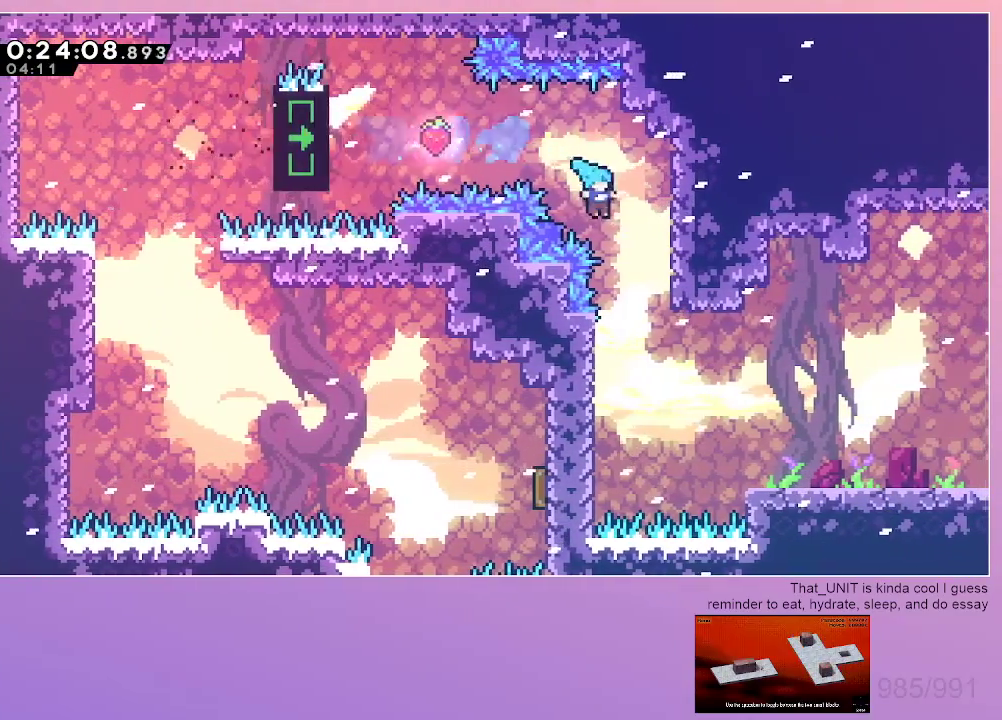
{"keys": ["grab", "right"], "events": [[84, "right", "up"], [184, "right", "down"], [417, "grab", "down"]]}
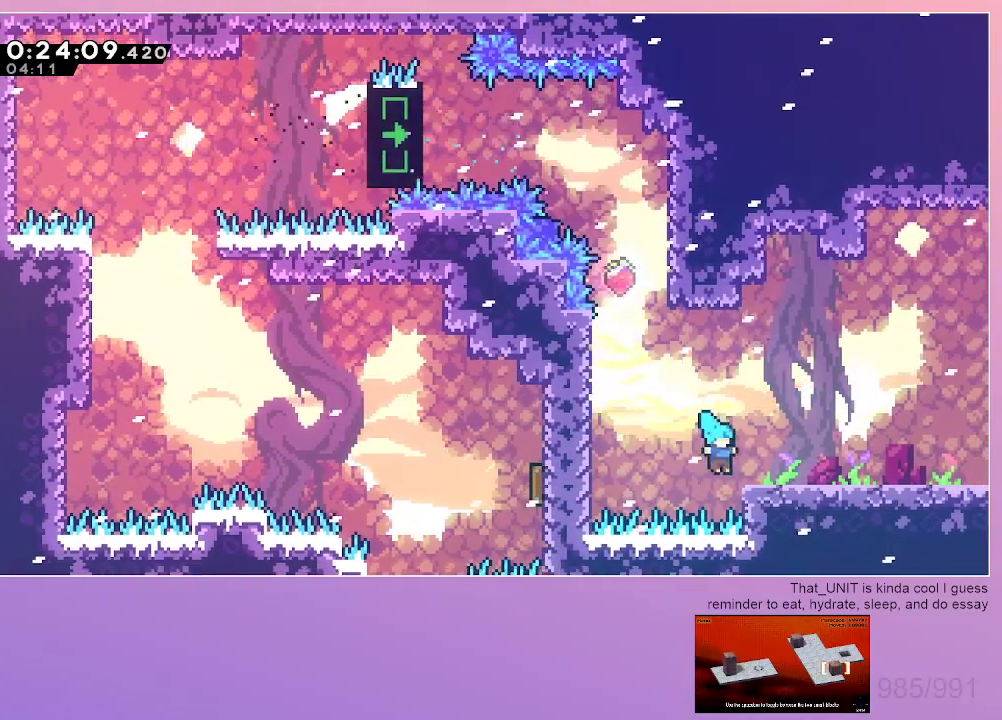
{"keys": ["dash", "down", "grab", "right"], "events": [[150, "dash", "down"], [150, "down", "down"], [200, "jump", "down"], [284, "dash", "up"], [284, "jump", "up"], [484, "dash", "down"]]}
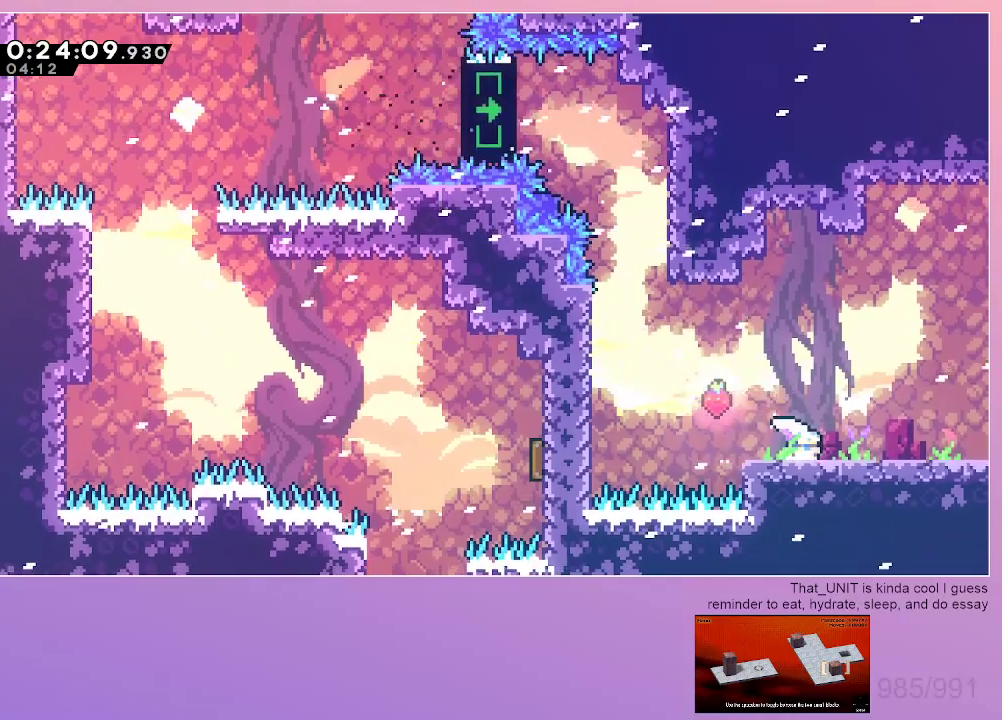
{"keys": ["right"], "events": [[67, "dash", "up"], [267, "jump", "down"], [317, "jump", "up"], [450, "down", "up"], [500, "grab", "up"]]}
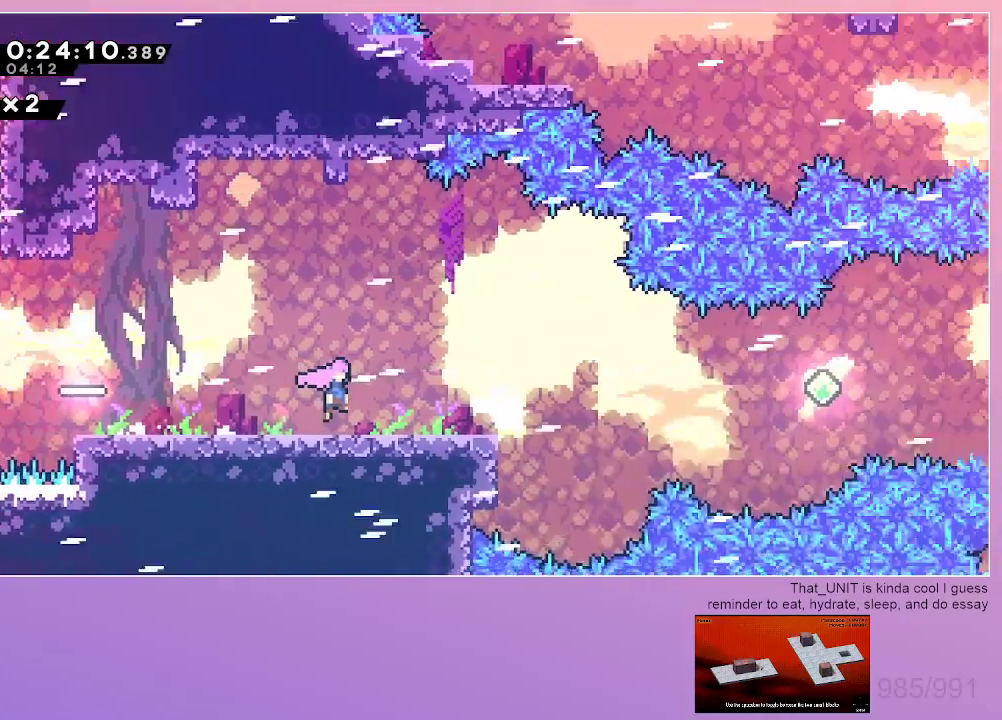
{"keys": ["right"], "events": []}
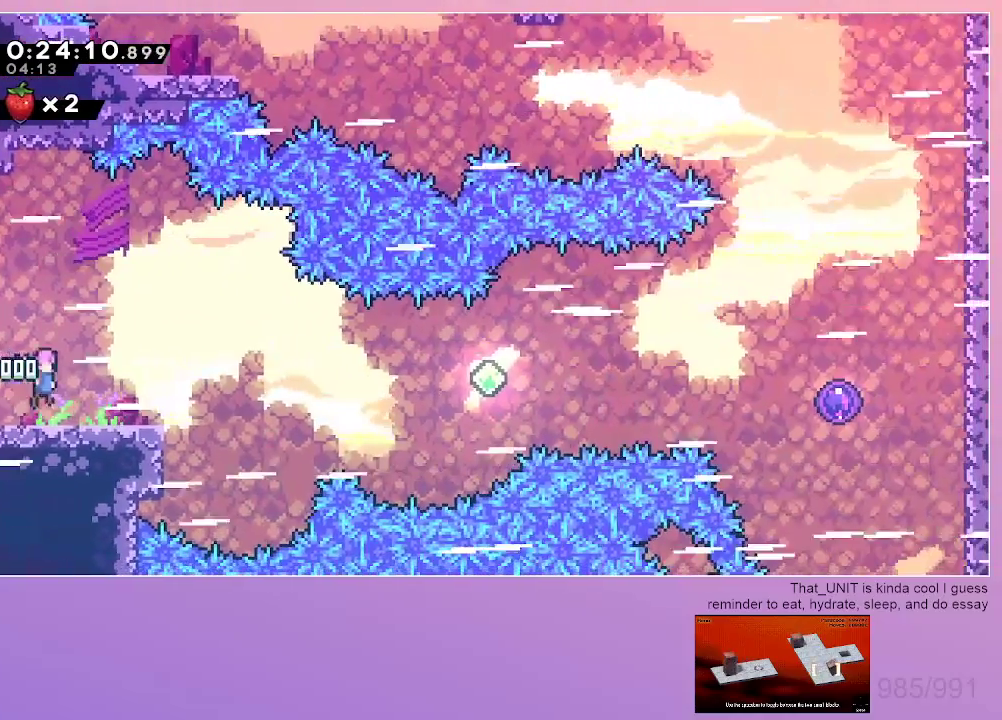
{"keys": ["dash", "right"], "events": [[17, "down", "down"], [67, "dash", "down"], [200, "dash", "up"], [200, "down", "up"], [284, "jump", "down"], [434, "jump", "up"], [484, "dash", "down"]]}
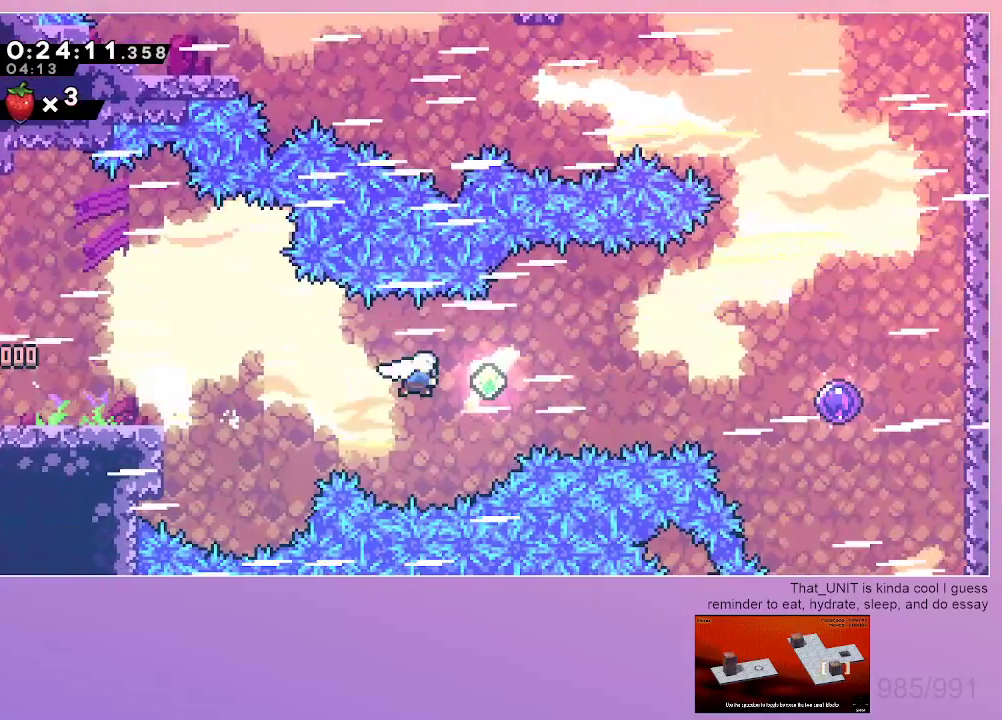
{"keys": ["right"], "events": [[117, "dash", "up"], [250, "dash", "down"], [450, "dash", "up"]]}
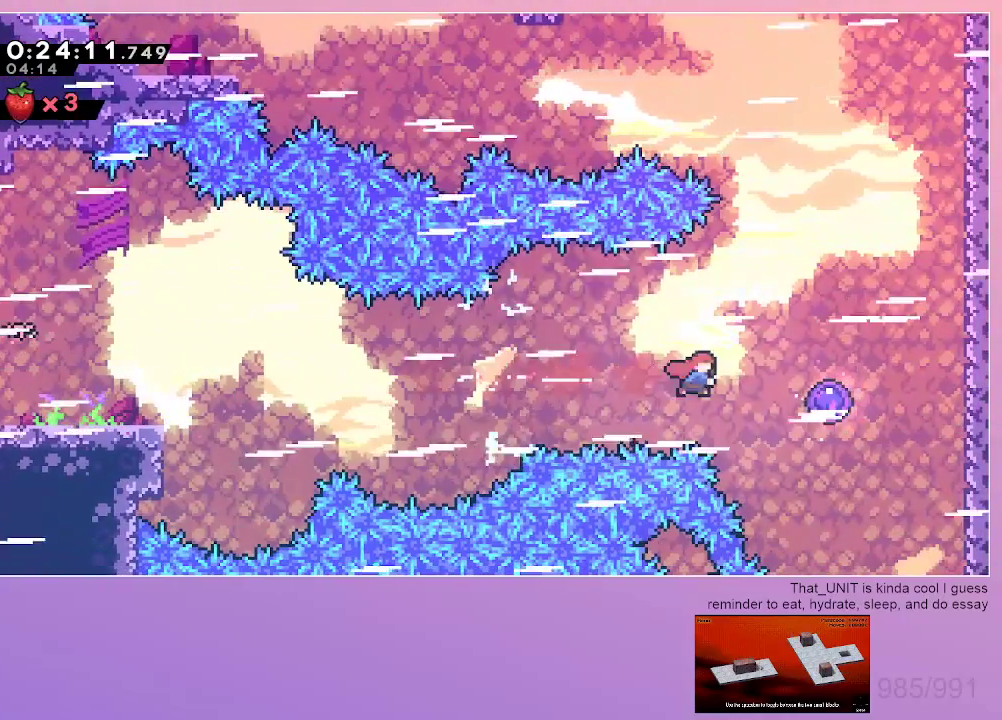
{"keys": ["up"], "events": [[50, "dash", "down"], [234, "dash", "up"], [317, "up", "down"], [367, "right", "up"]]}
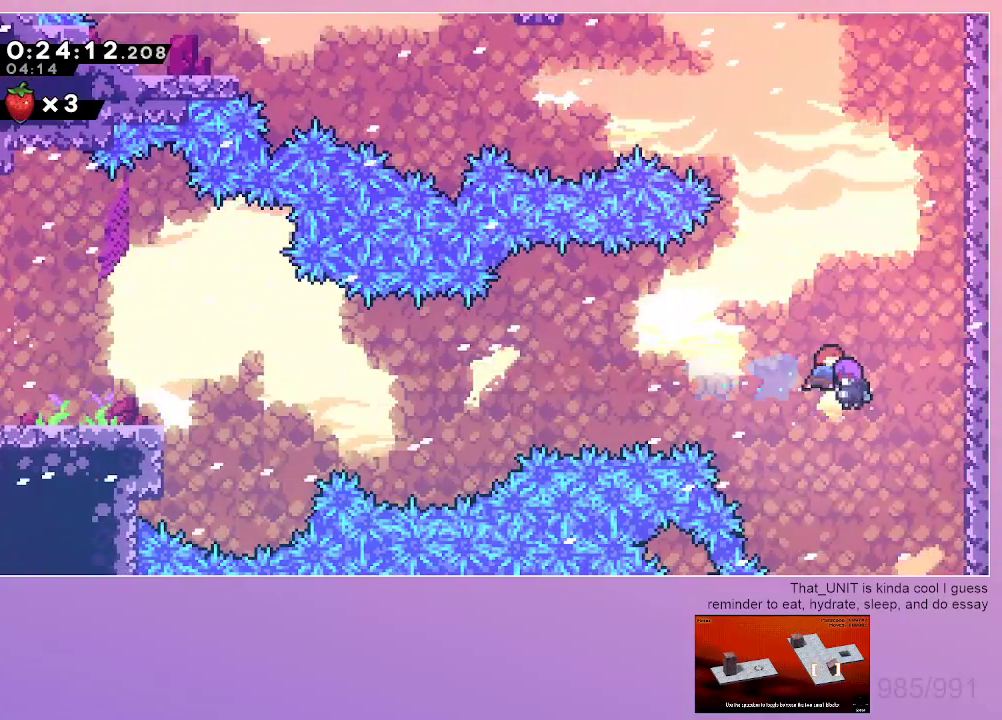
{"keys": ["dash", "up"], "events": [[434, "dash", "down"]]}
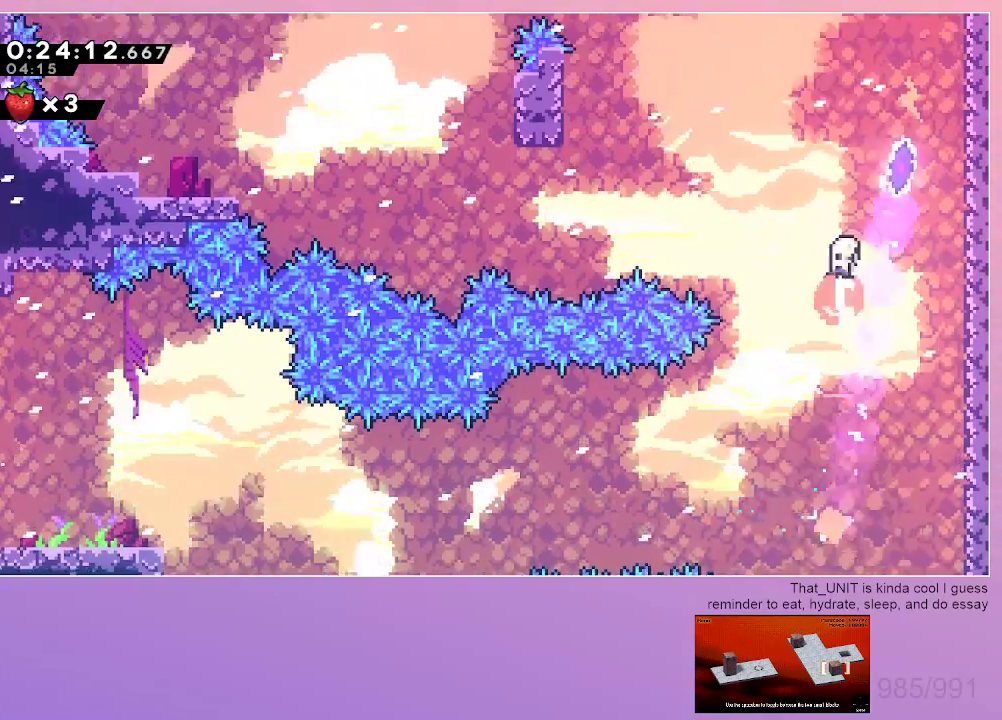
{"keys": ["left"], "events": [[117, "dash", "up"], [167, "dash", "down"], [167, "right", "down"], [350, "dash", "up"], [350, "left", "down"], [350, "right", "up"], [350, "up", "up"]]}
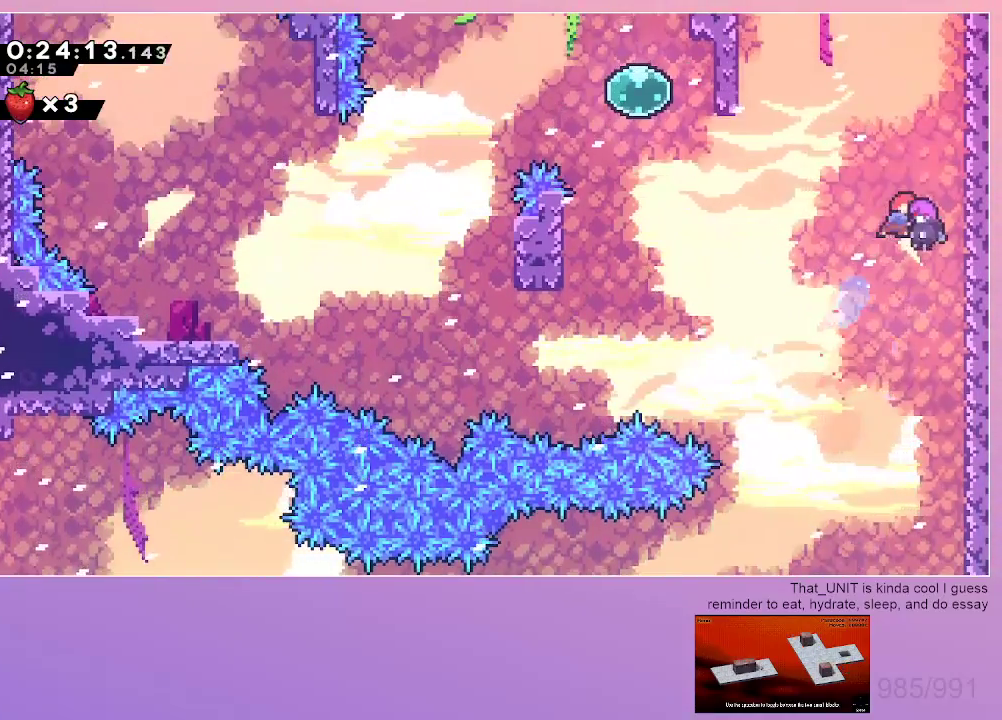
{"keys": ["dash", "down", "left"], "events": [[467, "dash", "down"], [467, "down", "down"]]}
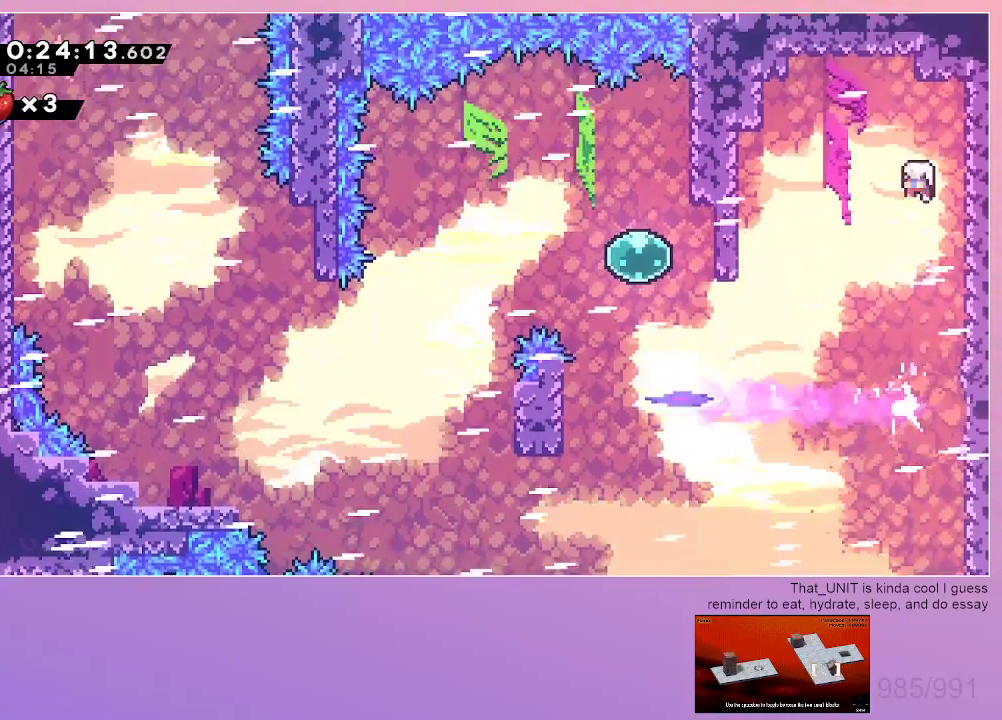
{"keys": ["left"], "events": [[250, "down", "up"], [484, "dash", "up"]]}
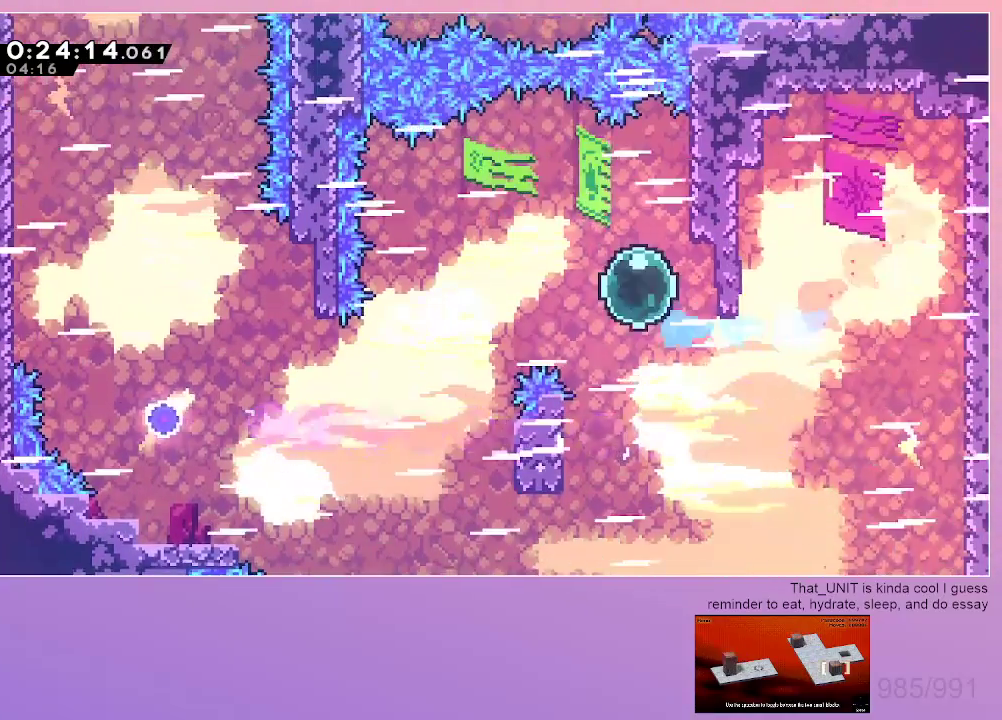
{"keys": ["left"], "events": [[17, "dash", "down"], [217, "dash", "up"], [217, "down", "down"], [267, "dash", "down"], [500, "dash", "up"], [500, "down", "up"]]}
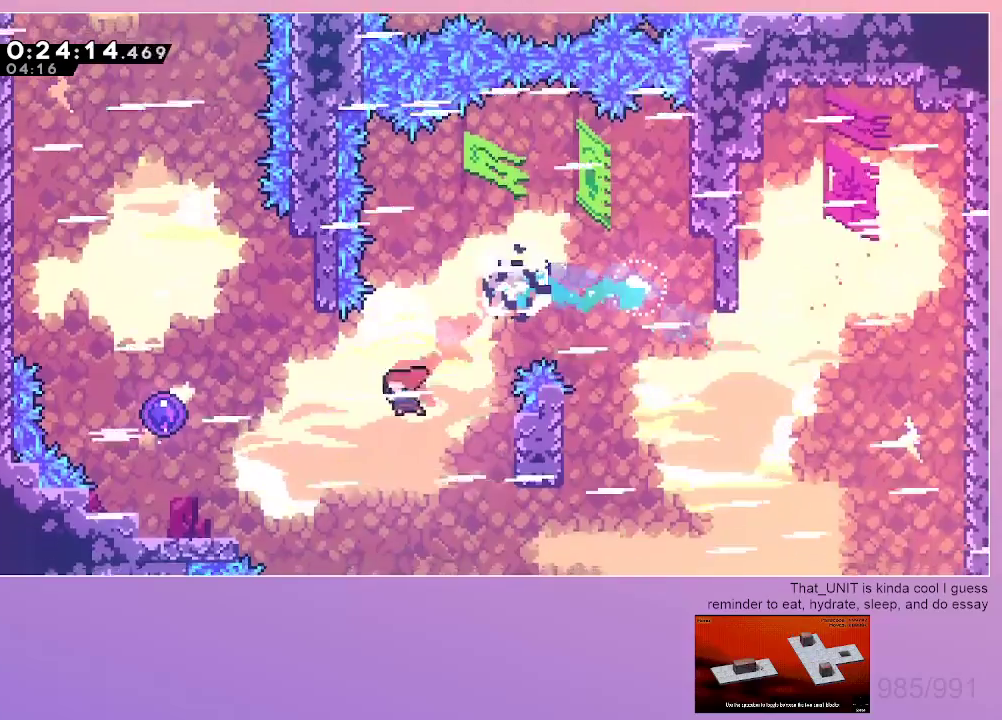
{"keys": ["left", "up"], "events": [[84, "dash", "down"], [284, "dash", "up"], [284, "up", "down"]]}
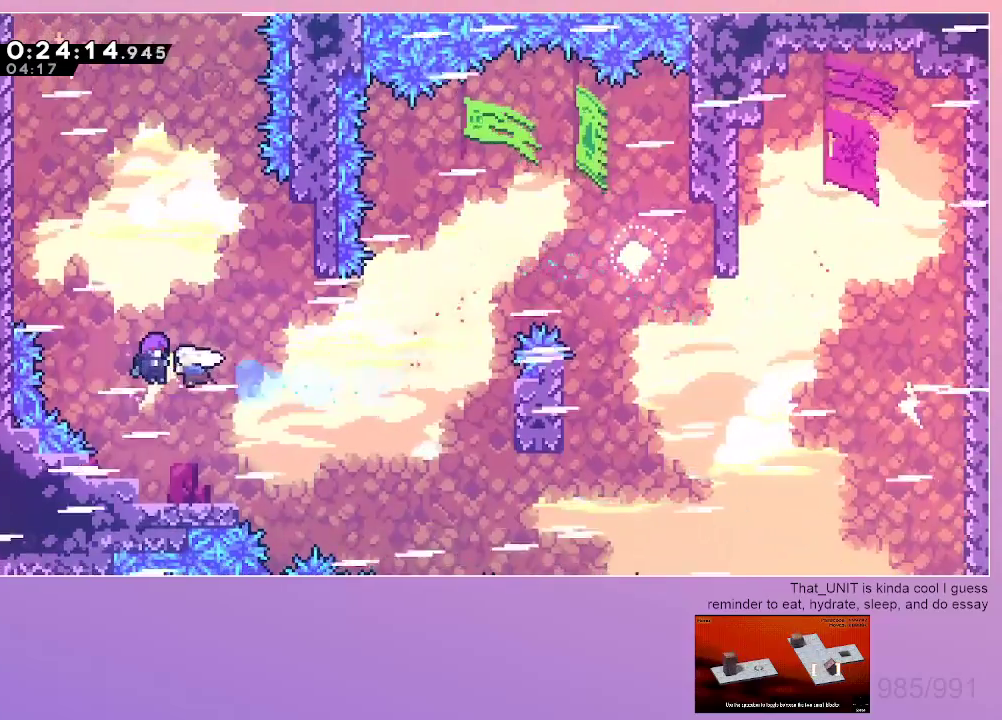
{"keys": ["left", "up"], "events": []}
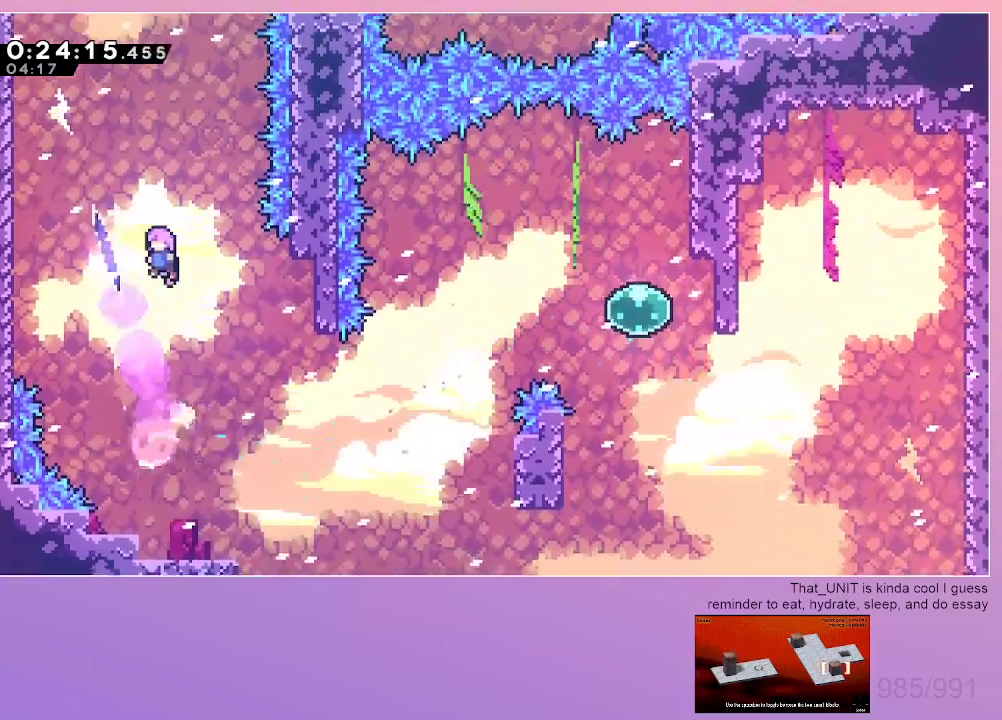
{"keys": ["right", "up"], "events": [[67, "dash", "down"], [267, "left", "up"], [267, "right", "down"], [300, "dash", "up"]]}
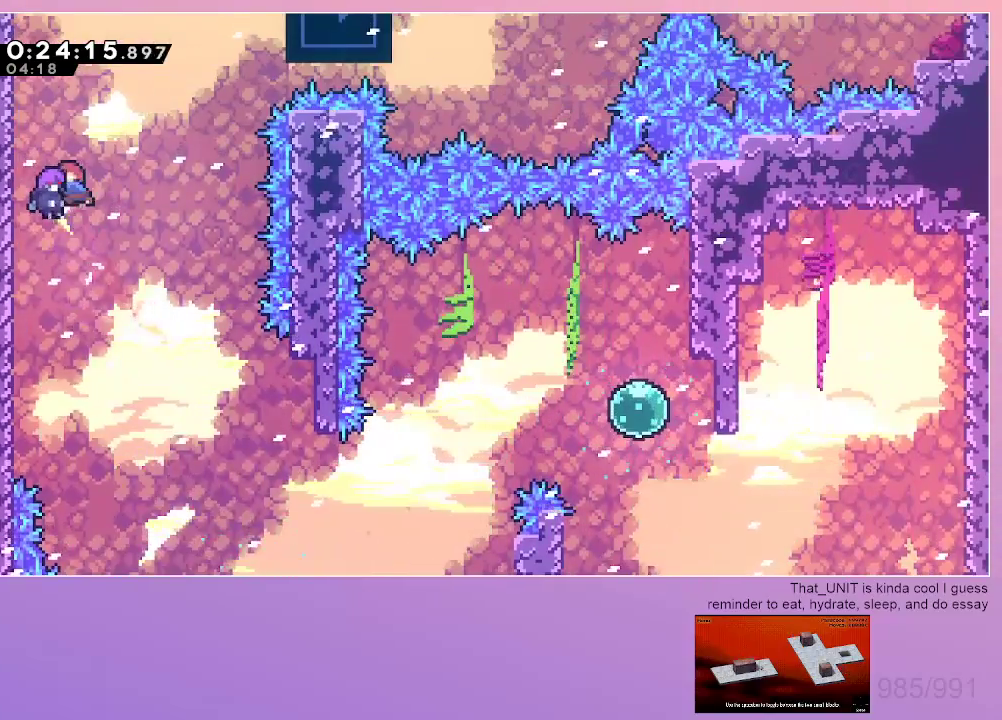
{"keys": ["dash", "right", "up"], "events": [[367, "dash", "down"]]}
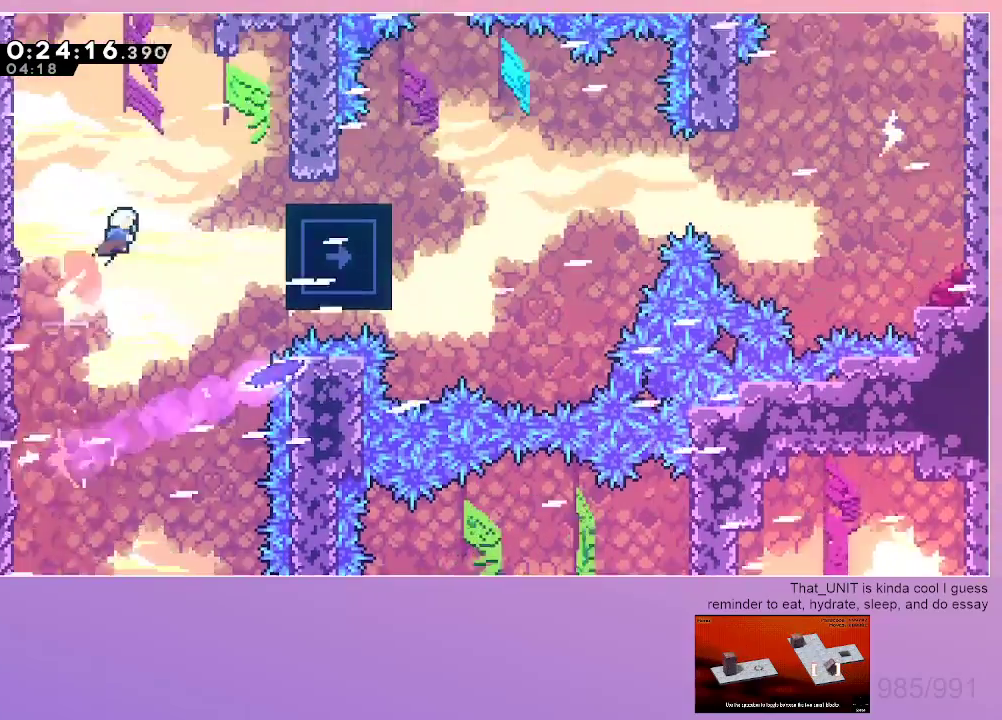
{"keys": ["dash", "right"], "events": [[50, "dash", "up"], [50, "up", "up"], [100, "dash", "down"], [284, "dash", "up"], [434, "dash", "down"]]}
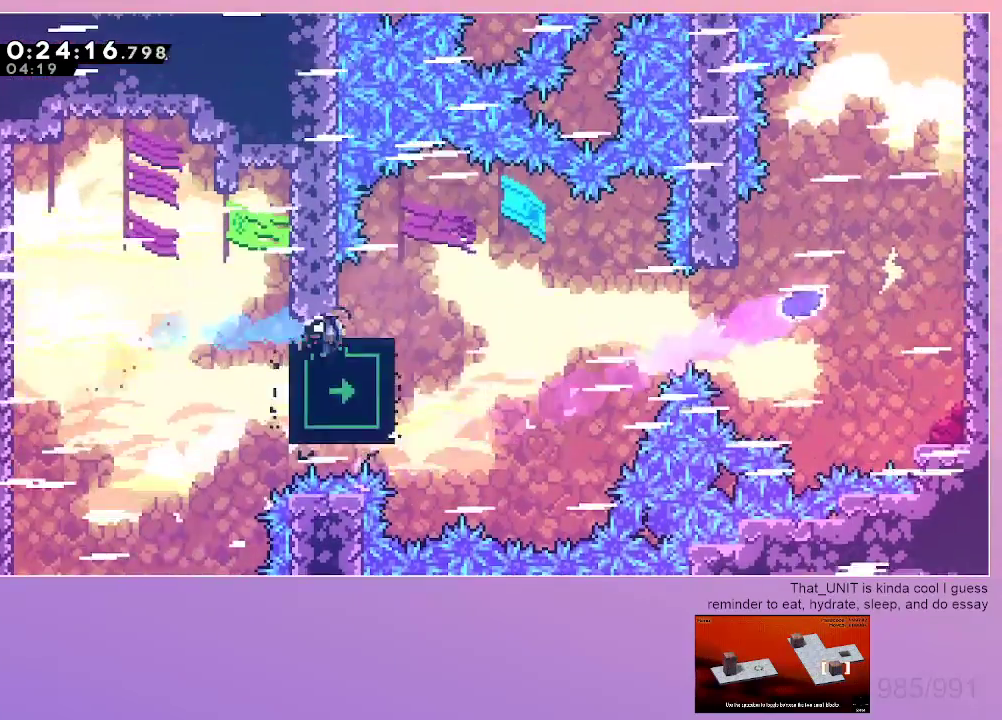
{"keys": ["jump", "right"], "events": [[67, "dash", "up"], [117, "jump", "down"]]}
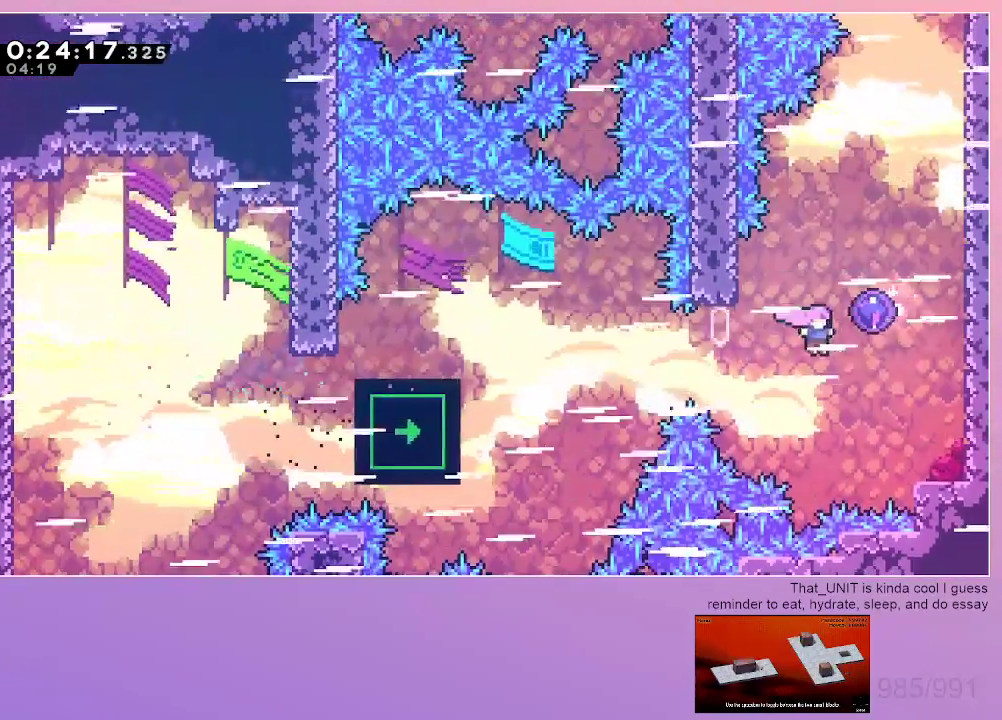
{"keys": ["up"], "events": [[84, "up", "down"], [134, "jump", "up"], [134, "right", "up"]]}
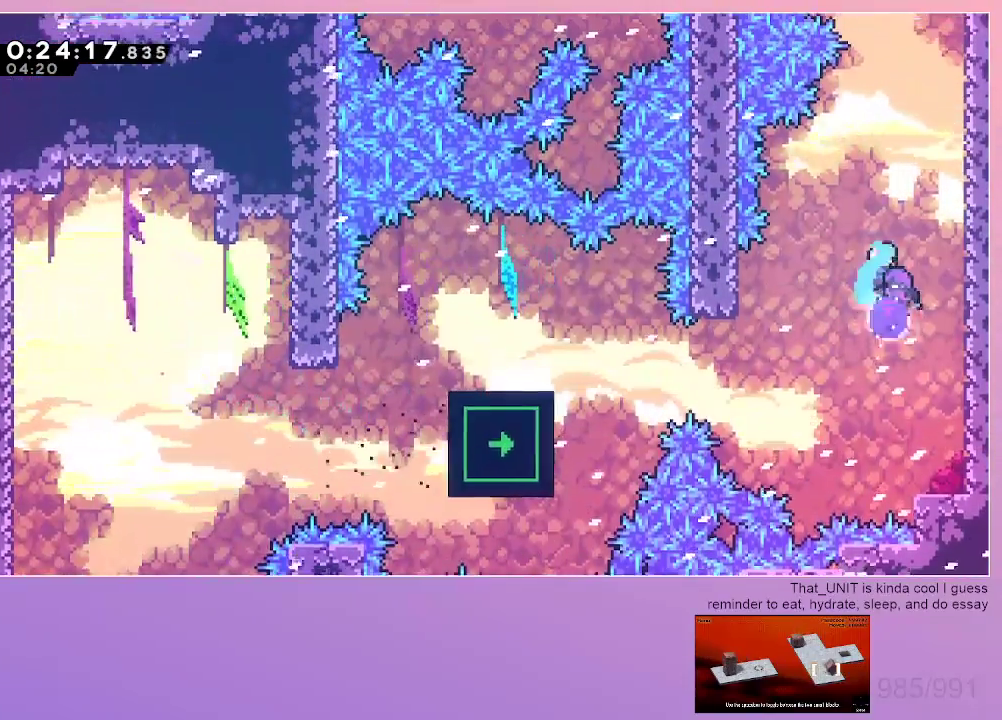
{"keys": ["up"], "events": [[284, "dash", "down"], [484, "dash", "up"]]}
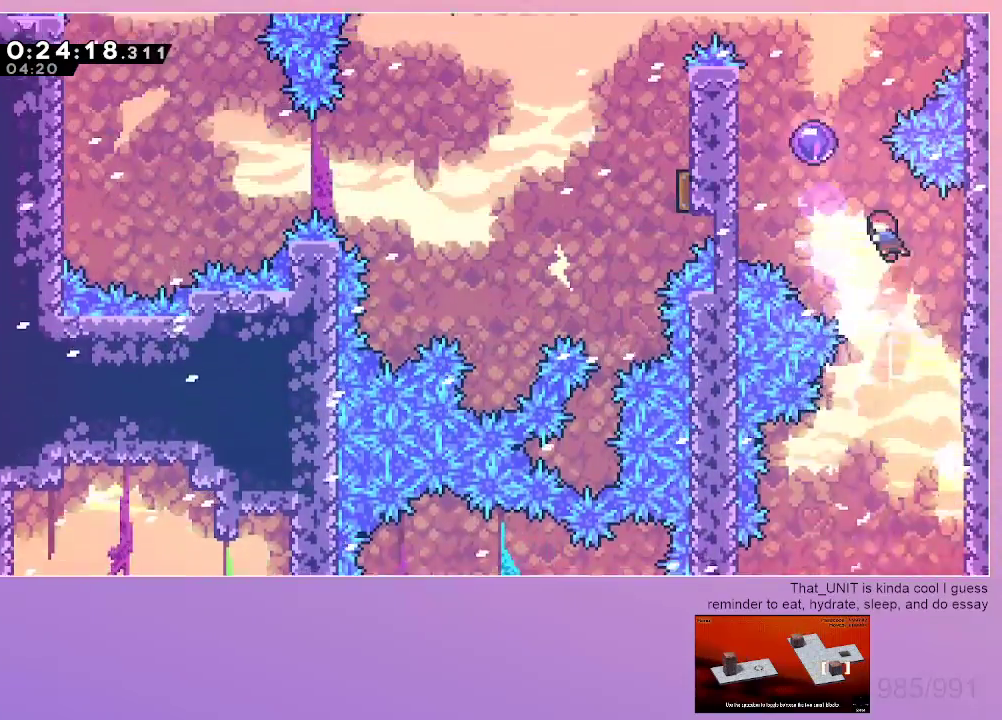
{"keys": ["left"], "events": [[34, "dash", "down"], [34, "left", "down"], [217, "dash", "up"], [267, "up", "up"]]}
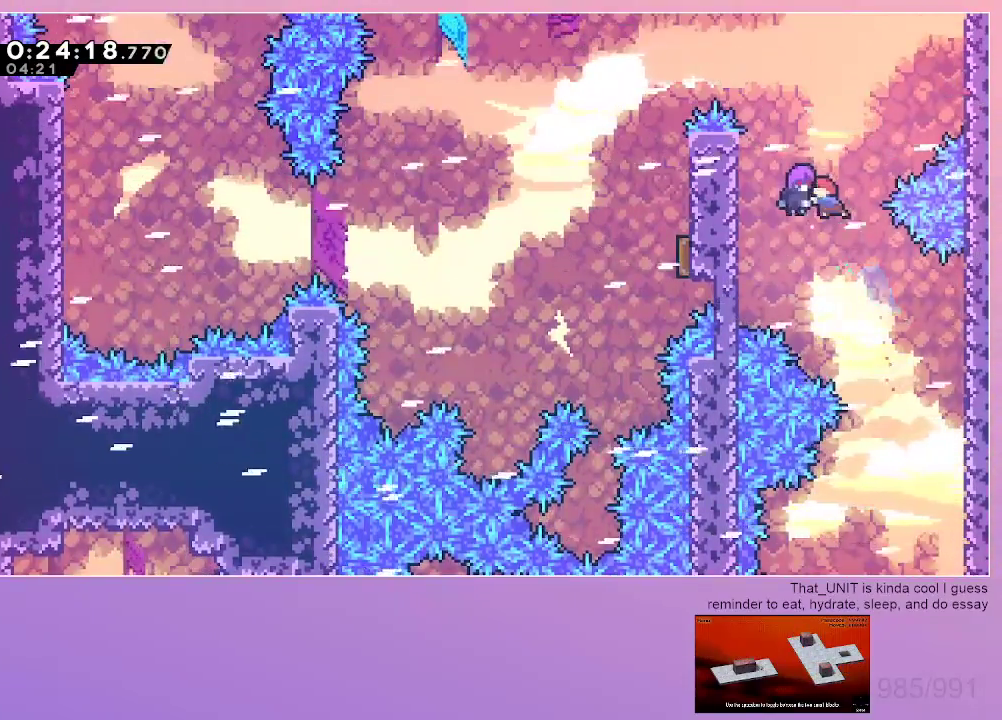
{"keys": ["dash", "left"], "events": [[267, "dash", "down"]]}
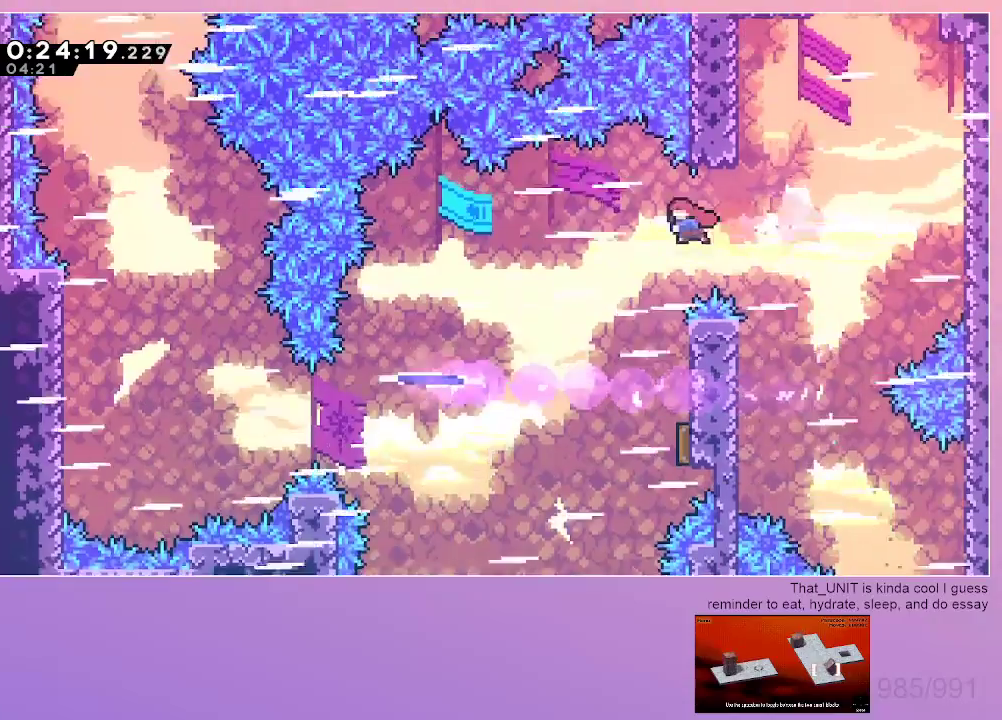
{"keys": ["down", "left", "right"], "events": [[100, "dash", "up"], [100, "down", "down"], [150, "dash", "down"], [150, "left", "up"], [250, "right", "down"], [334, "dash", "up"], [484, "left", "down"]]}
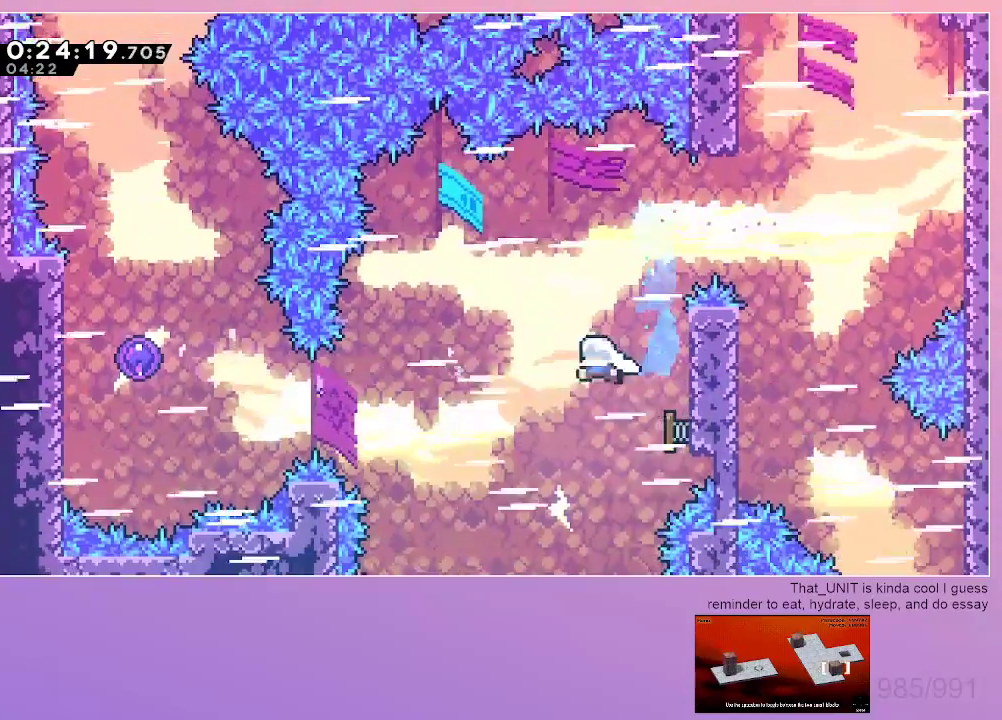
{"keys": ["left"], "events": [[17, "down", "up"], [17, "right", "up"]]}
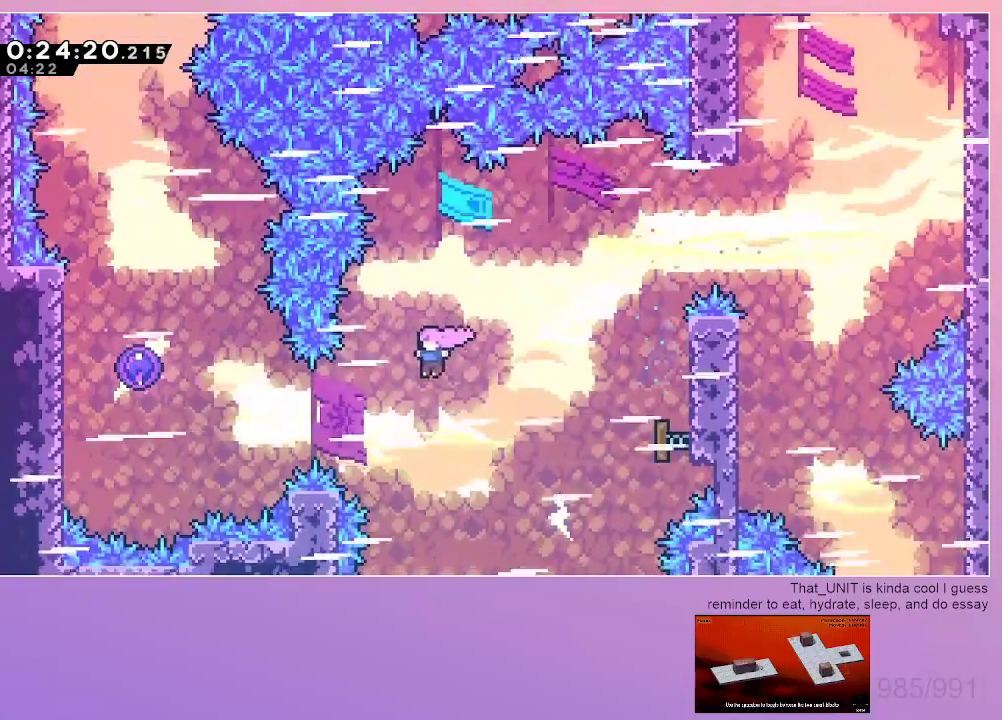
{"keys": ["dash", "left"], "events": [[134, "dash", "down"]]}
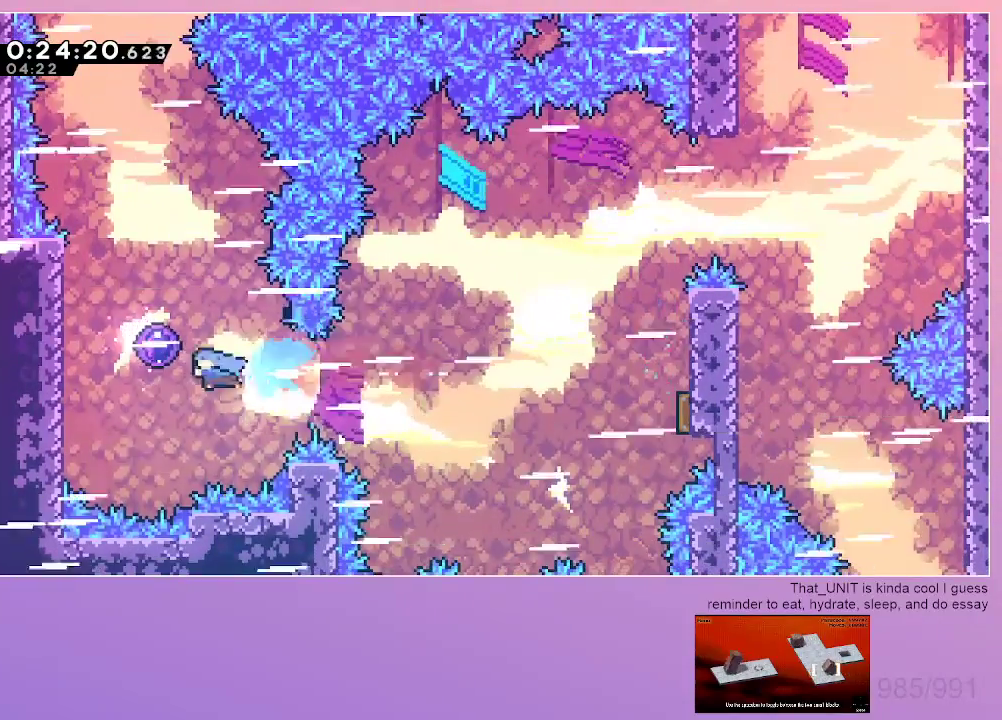
{"keys": ["right"], "events": [[100, "dash", "up"], [100, "left", "up"], [100, "right", "down"]]}
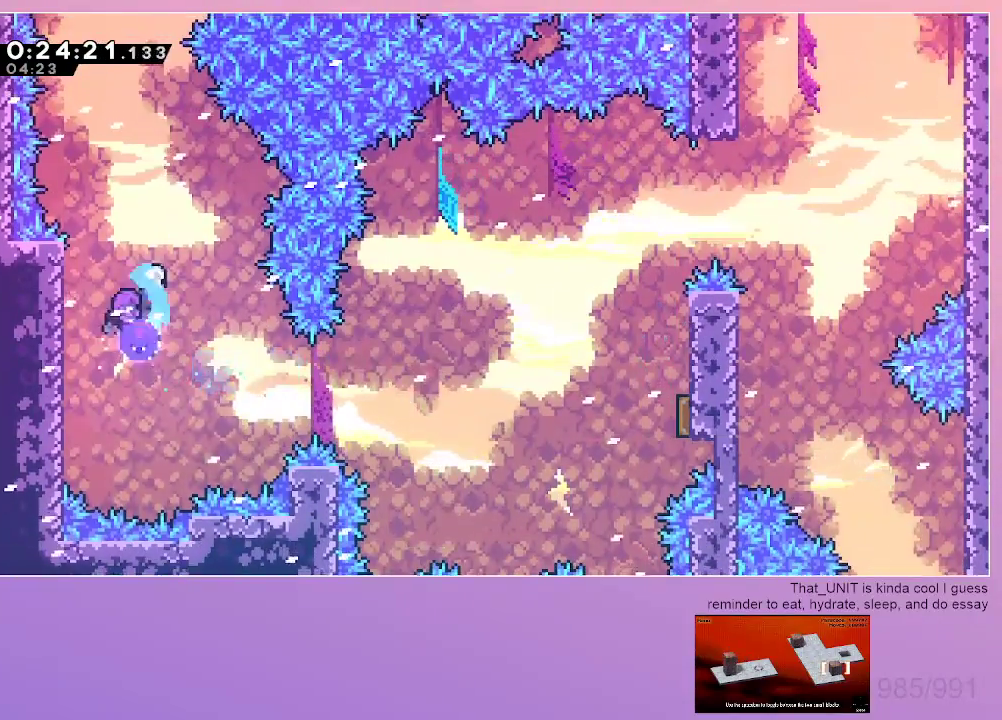
{"keys": ["right"], "events": [[267, "up", "down"], [300, "dash", "down"], [300, "right", "up"], [450, "right", "down"], [450, "up", "up"], [500, "dash", "up"]]}
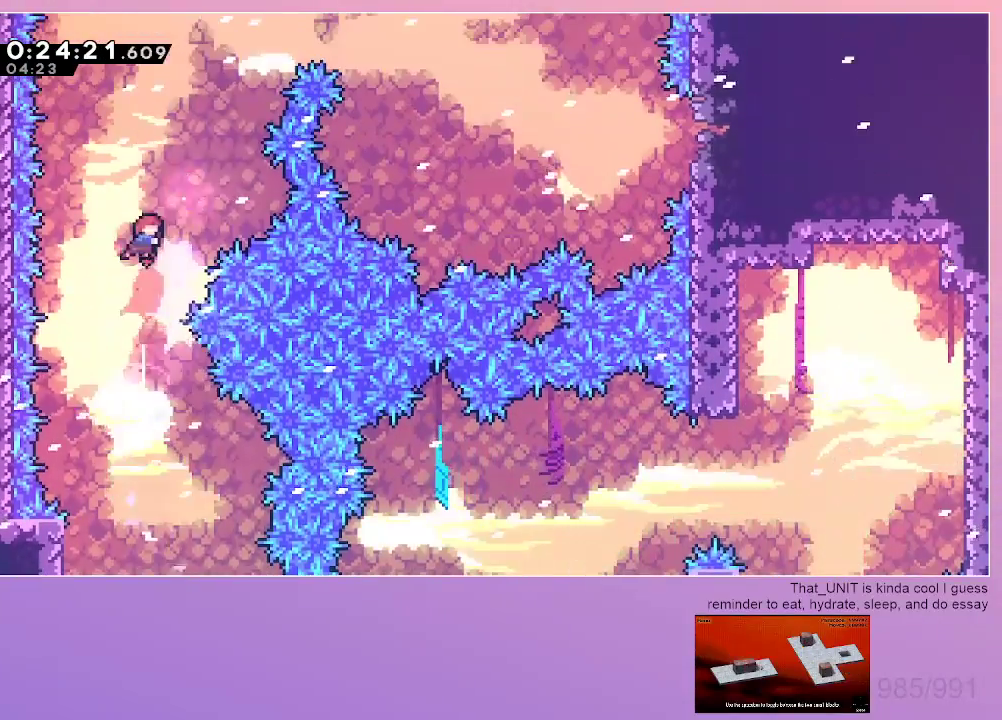
{"keys": ["right"], "events": []}
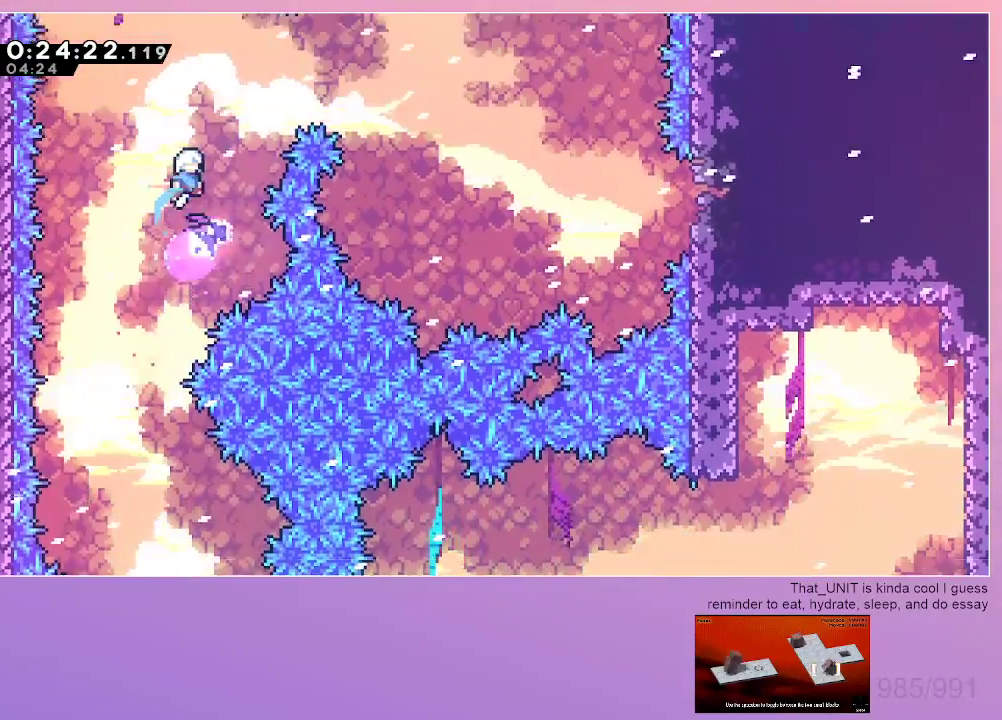
{"keys": ["dash", "right", "up"], "events": [[150, "dash", "down"], [384, "dash", "up"], [384, "up", "down"], [434, "dash", "down"]]}
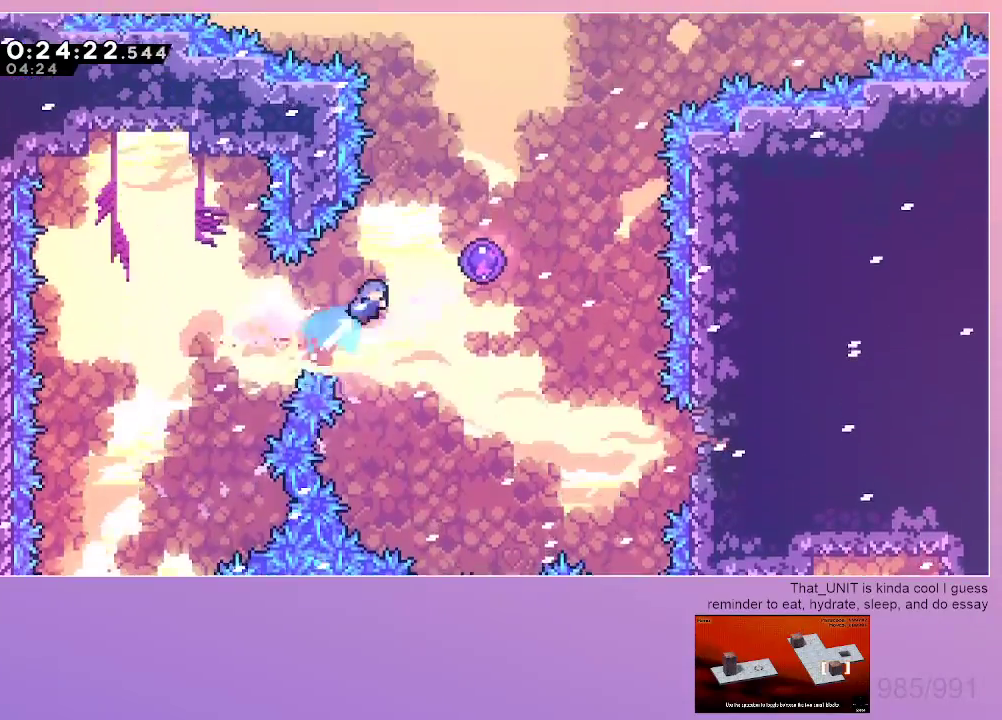
{"keys": [], "events": [[167, "dash", "up"], [167, "up", "up"], [500, "right", "up"]]}